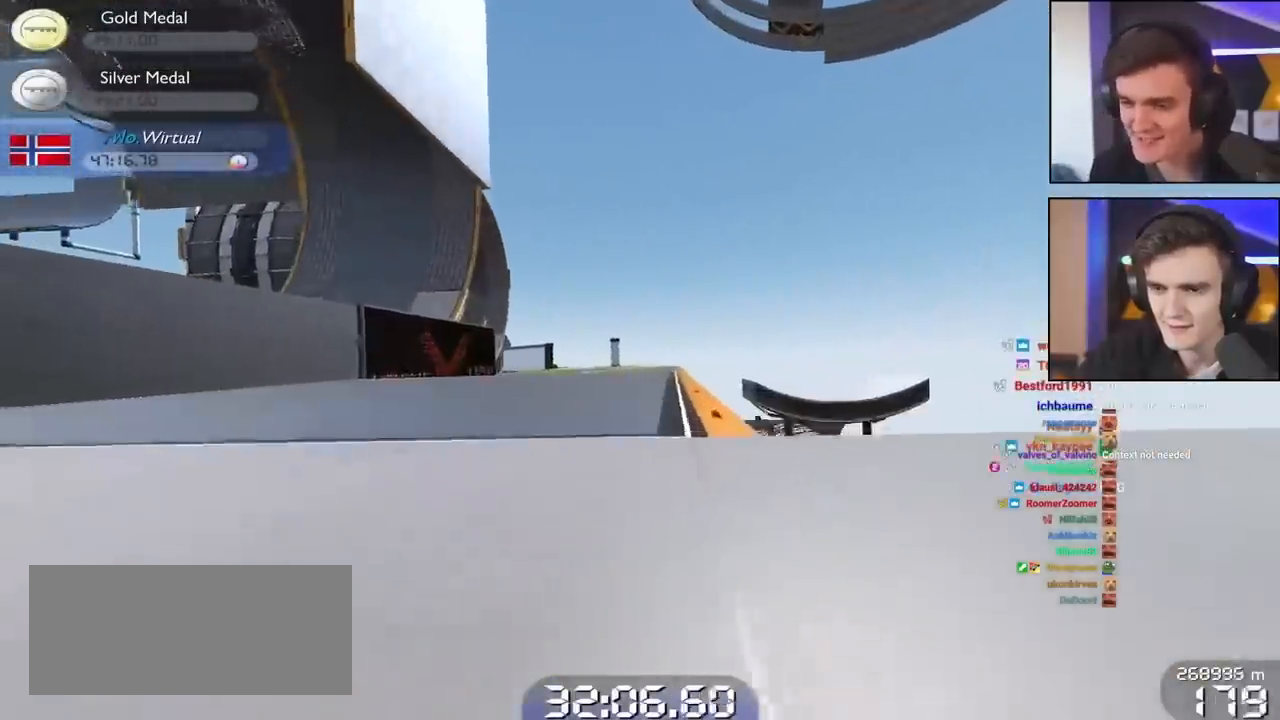
Gameplay with keyboard; each line is a JSON object with the keys held at the frame after it. "events" lists presses ("down") and releases ("up") of "brake", "down", "left", "right" and "up" between this image and that frame as [ms after this image, input, new state], when the widget could be followed in between. No other keys are recorded. Mouse input is not recorded. Key names are as the overlay labels them; some are game actions (e.g. jump) rather than physical keys.
{"keys": ["up"], "events": [[200, "left", "down"], [300, "left", "up"], [383, "right", "down"], [433, "right", "up"]]}
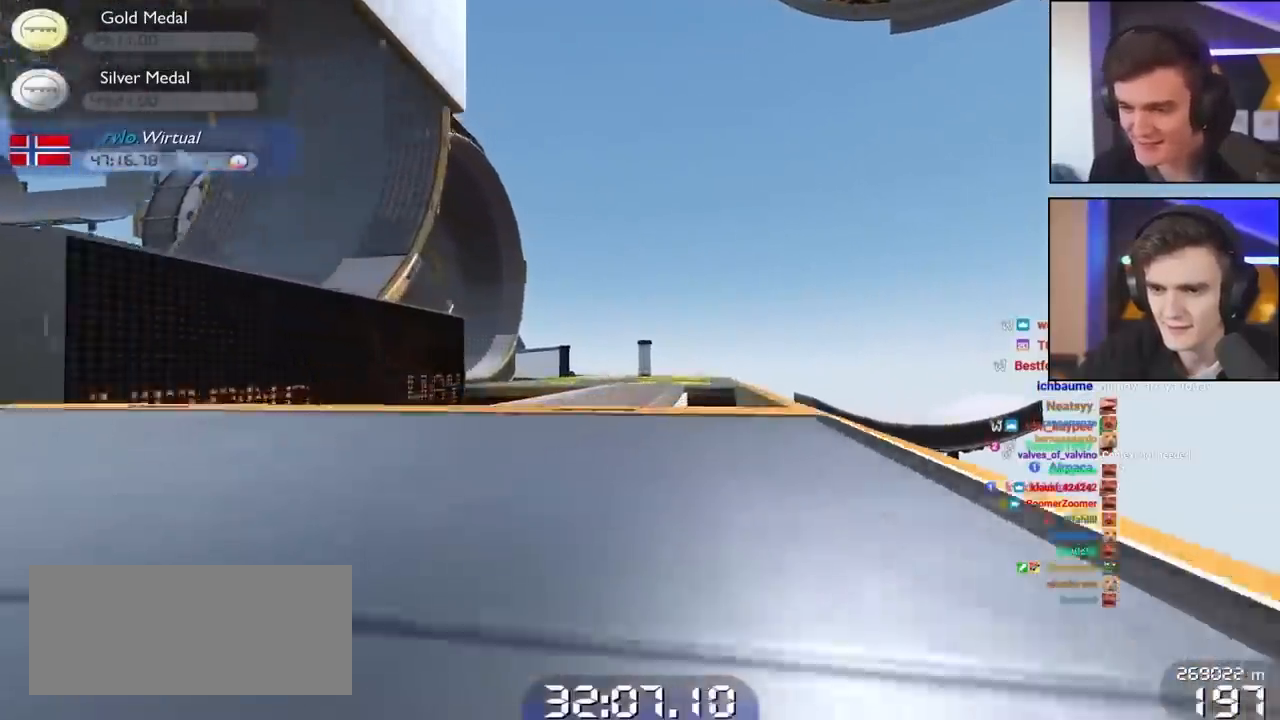
{"keys": ["up"], "events": [[267, "left", "down"], [350, "left", "up"]]}
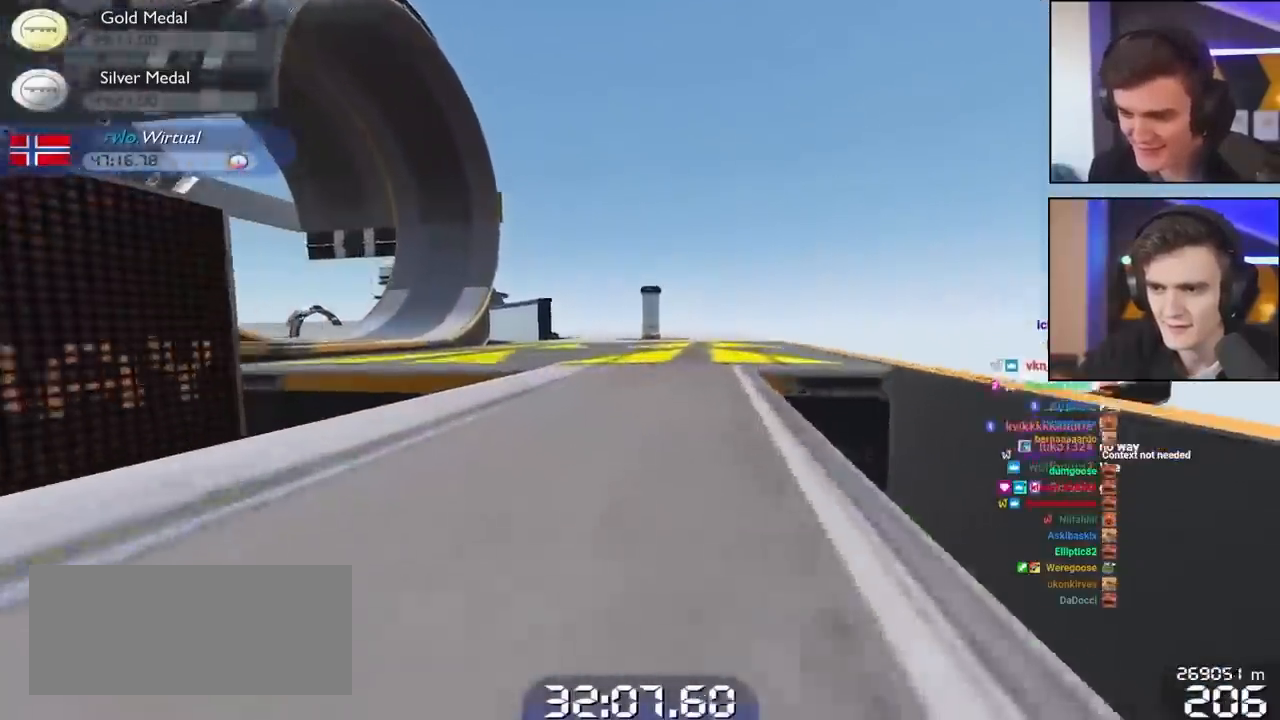
{"keys": ["up"], "events": [[333, "left", "down"], [417, "left", "up"]]}
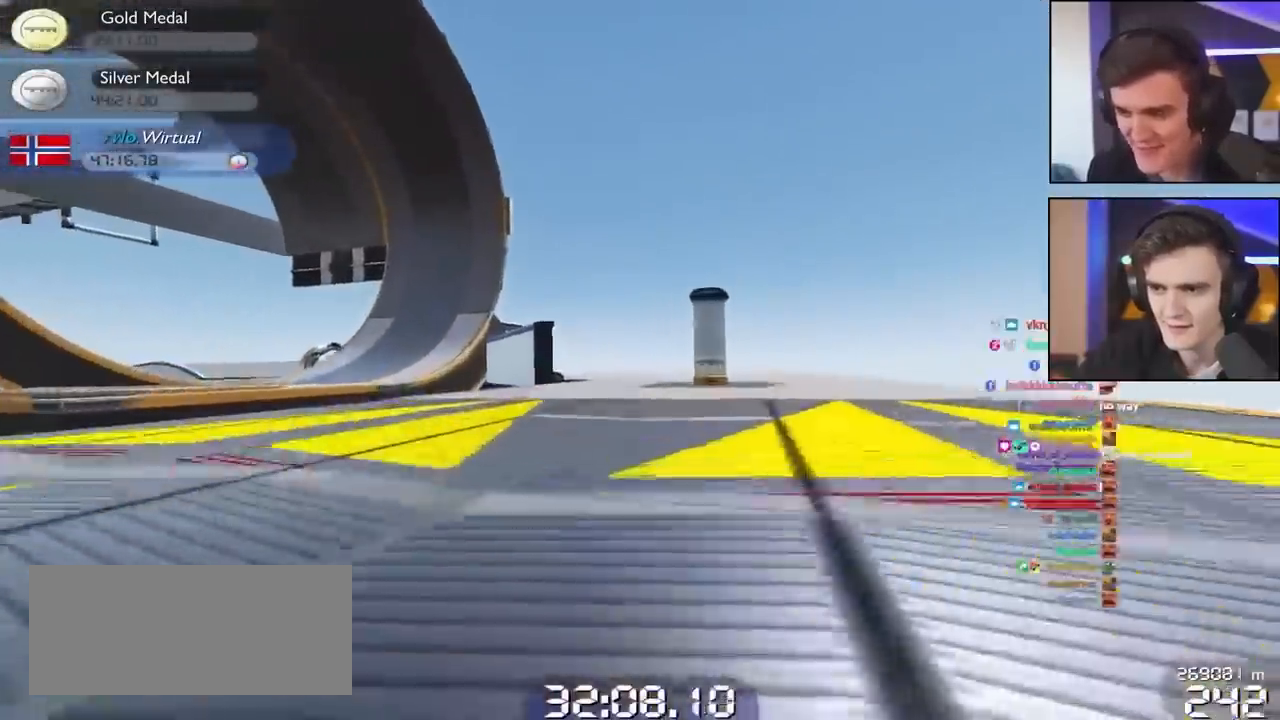
{"keys": ["left", "up"], "events": [[383, "left", "down"]]}
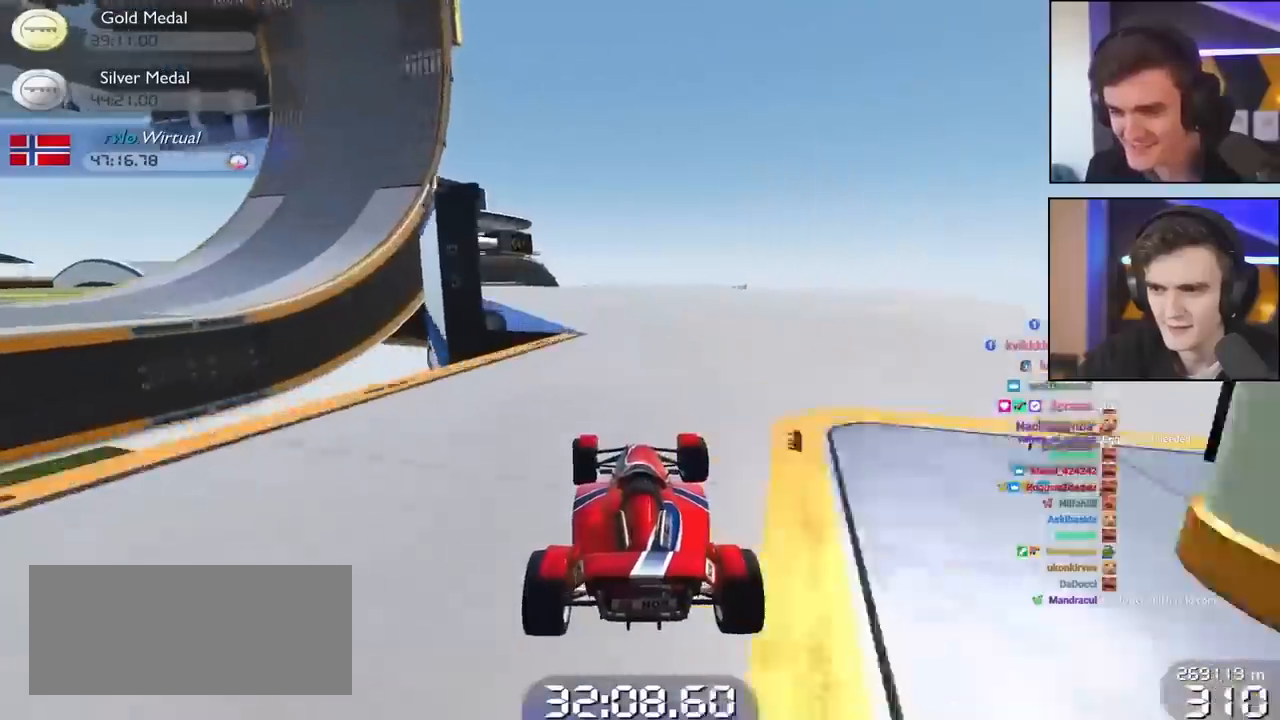
{"keys": ["left", "up"], "events": []}
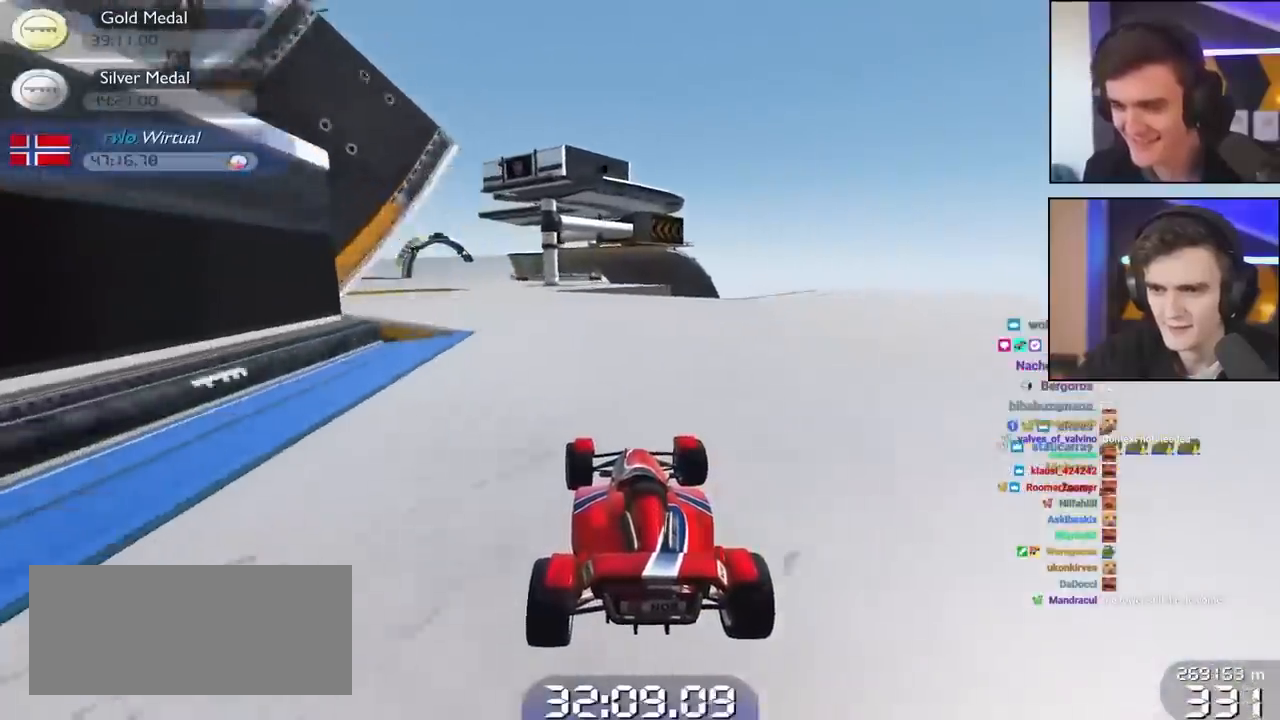
{"keys": ["up"], "events": [[183, "left", "up"]]}
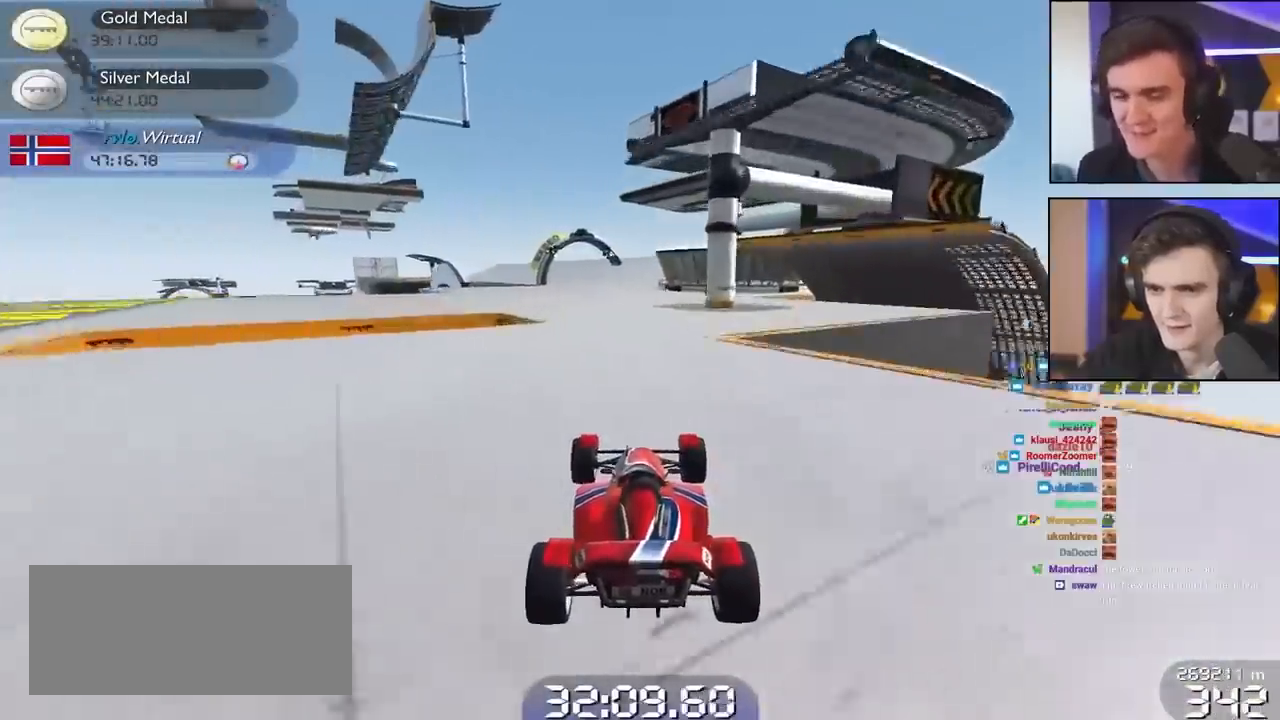
{"keys": ["up"], "events": [[117, "left", "down"], [250, "left", "up"]]}
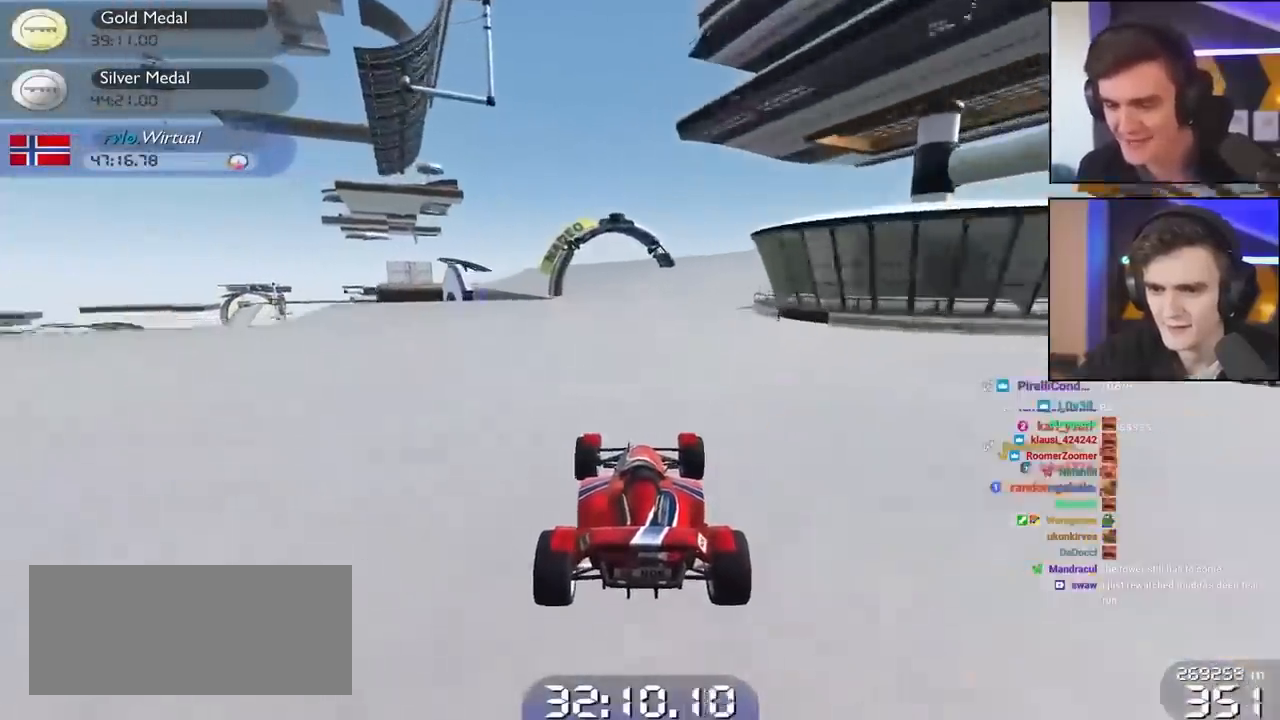
{"keys": ["up"], "events": [[33, "left", "down"], [167, "left", "up"]]}
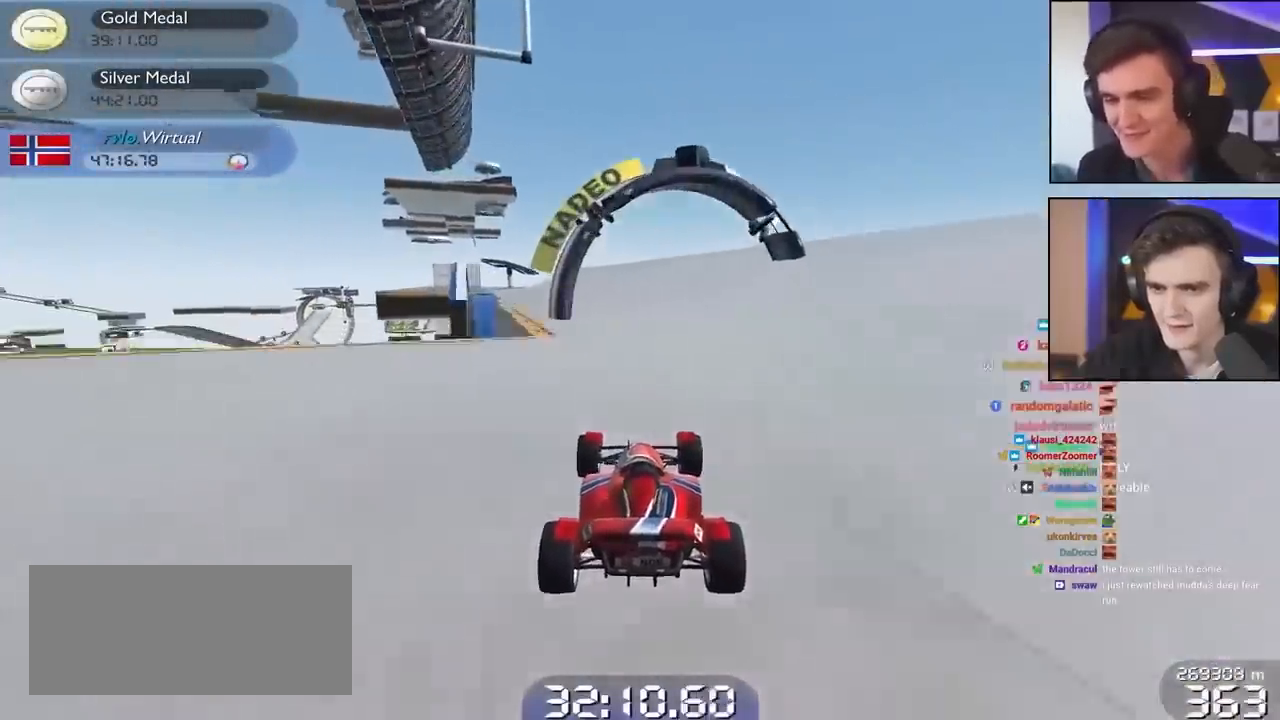
{"keys": ["left", "up"], "events": [[50, "left", "down"], [333, "left", "up"], [467, "left", "down"]]}
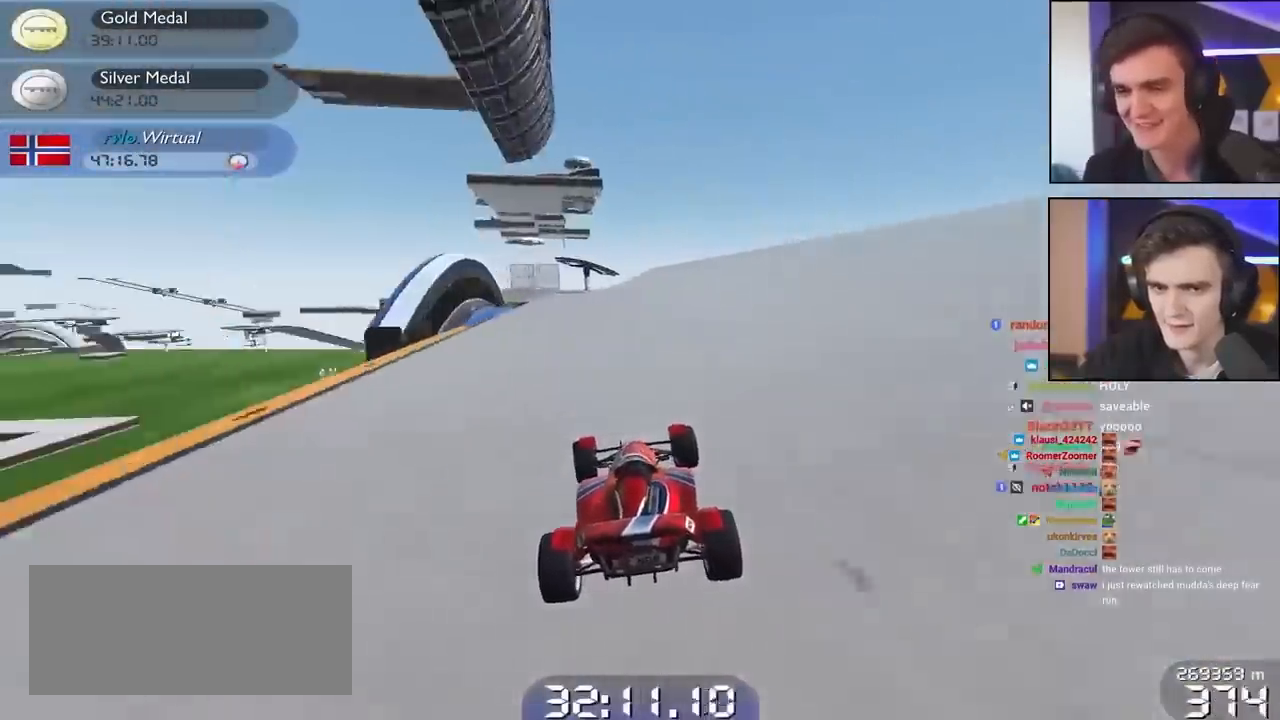
{"keys": ["up"], "events": [[117, "left", "up"]]}
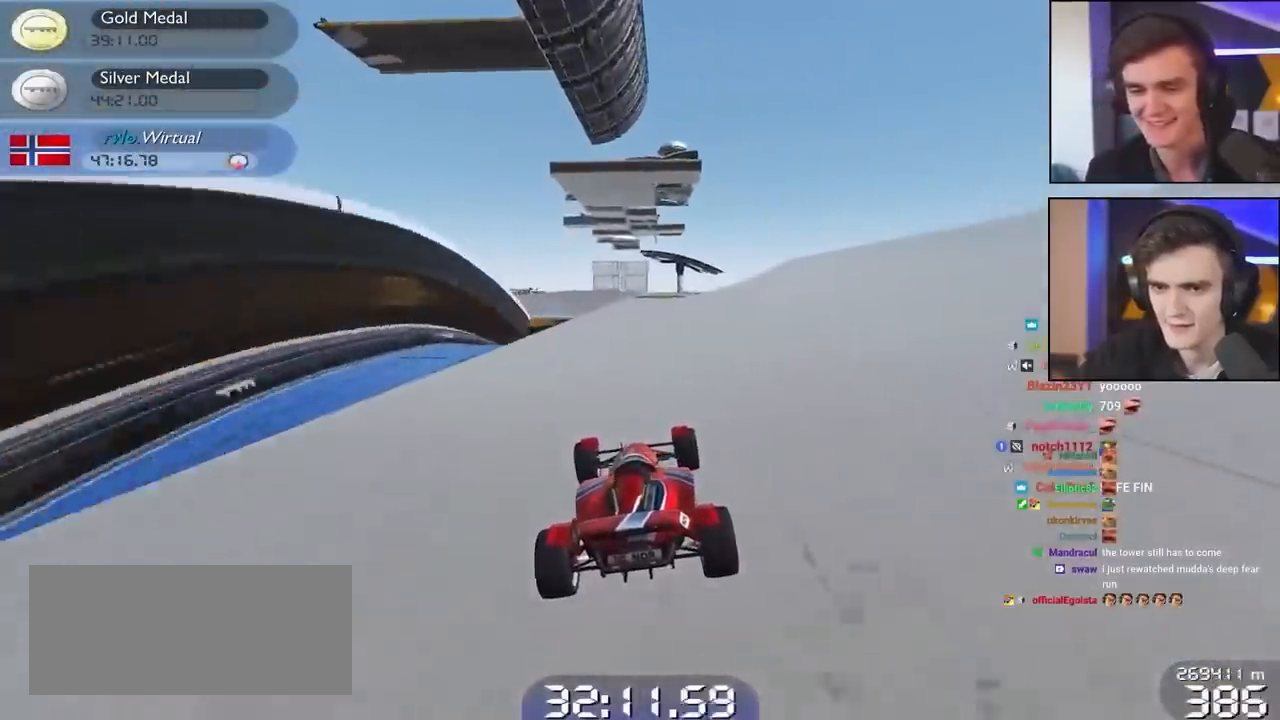
{"keys": ["up"], "events": [[33, "left", "down"], [167, "left", "up"], [317, "left", "down"], [367, "left", "up"]]}
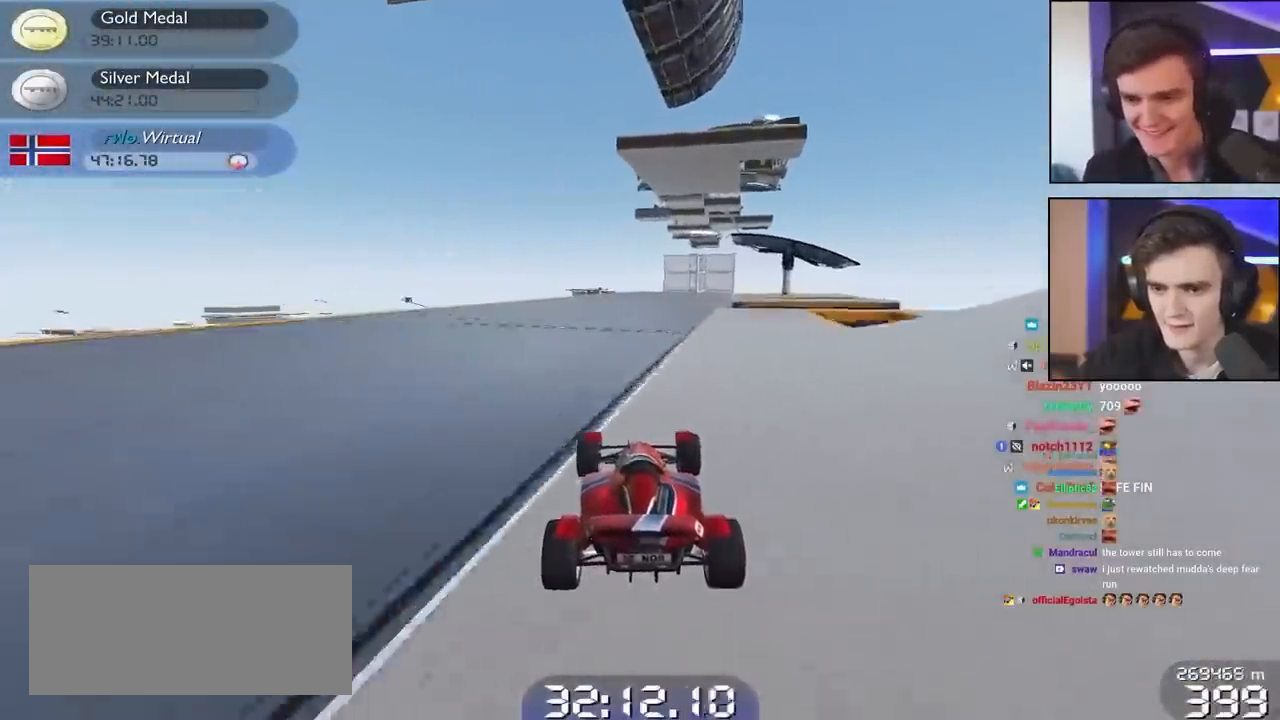
{"keys": ["up"], "events": [[417, "right", "down"], [467, "right", "up"]]}
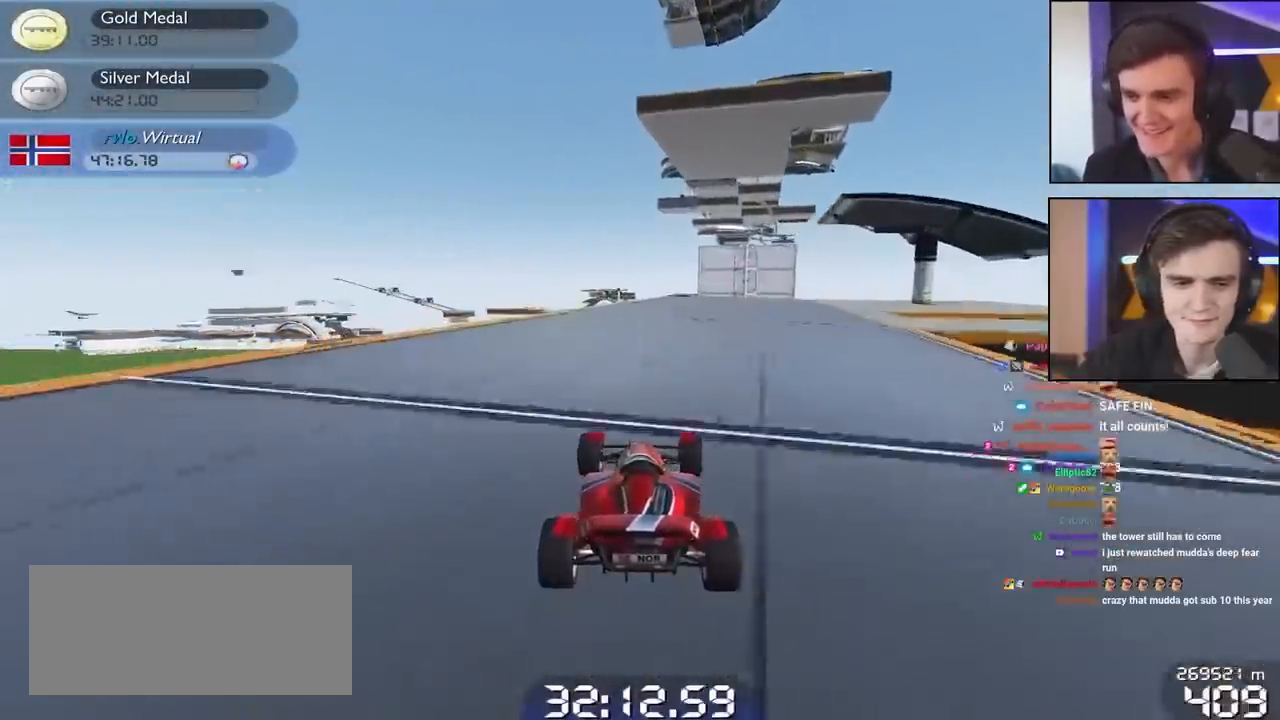
{"keys": ["up"], "events": [[300, "right", "down"], [383, "right", "up"]]}
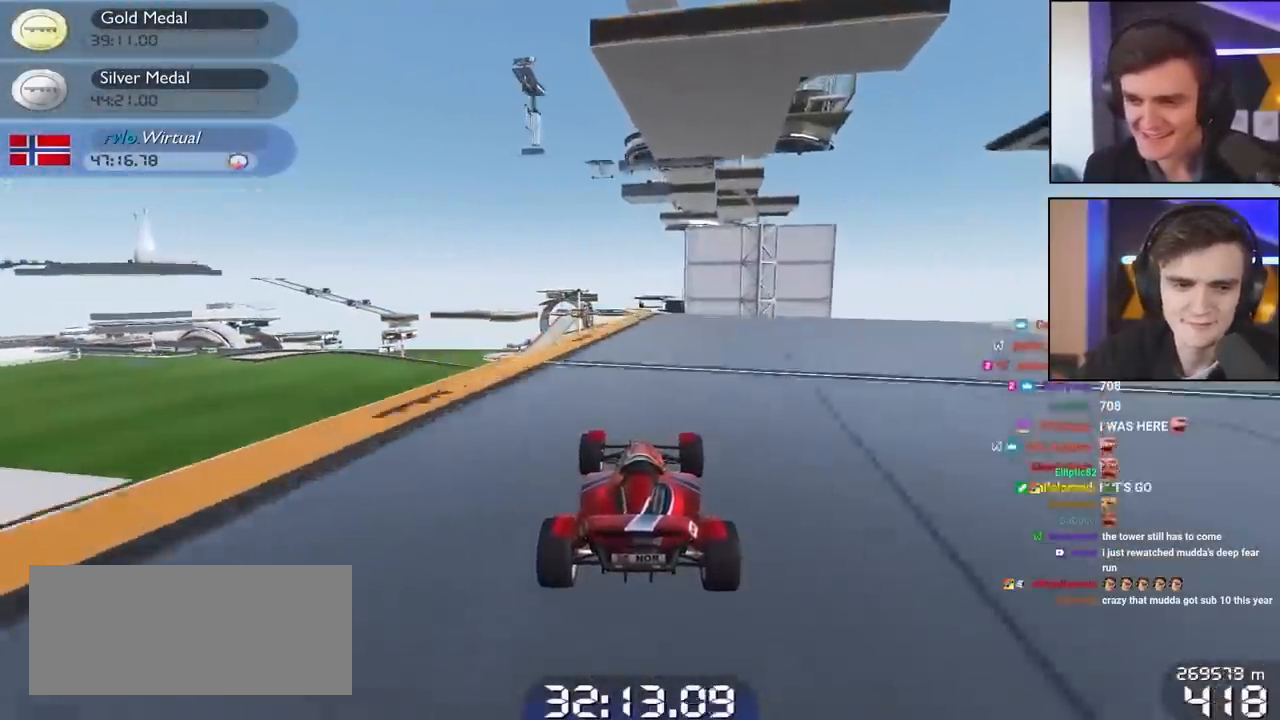
{"keys": ["up"], "events": [[33, "right", "down"], [100, "right", "up"]]}
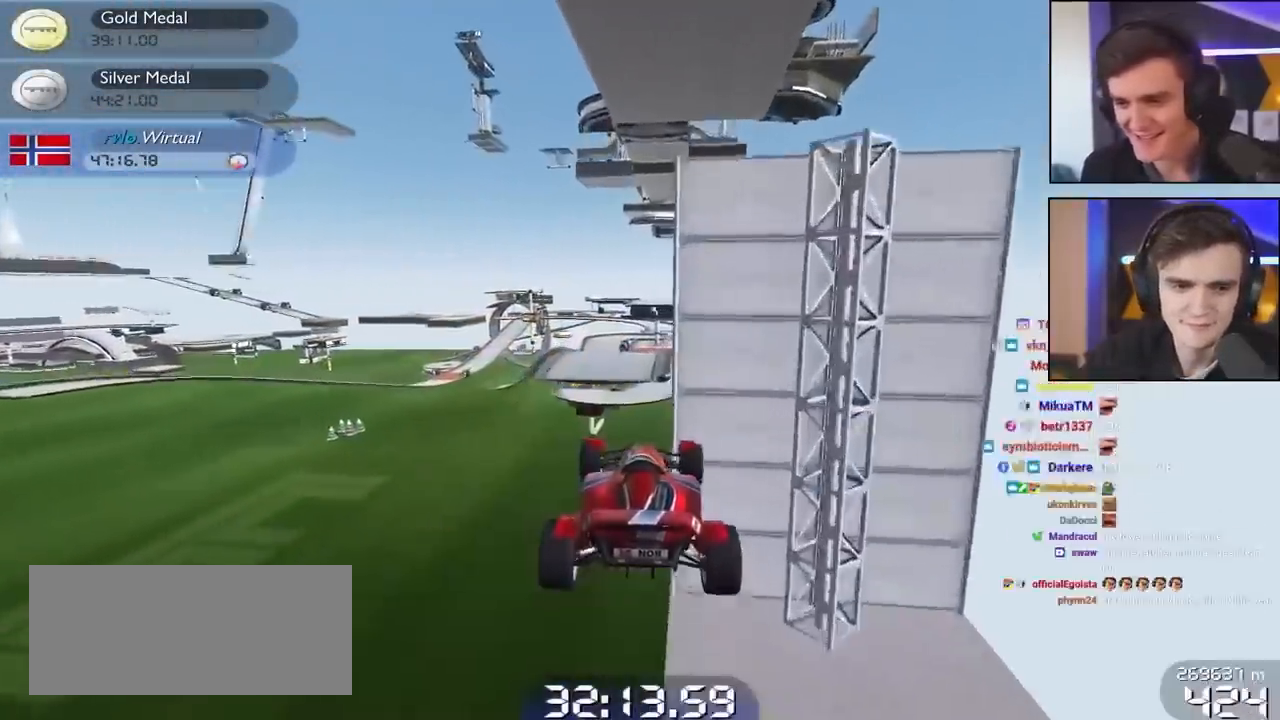
{"keys": ["up"], "events": []}
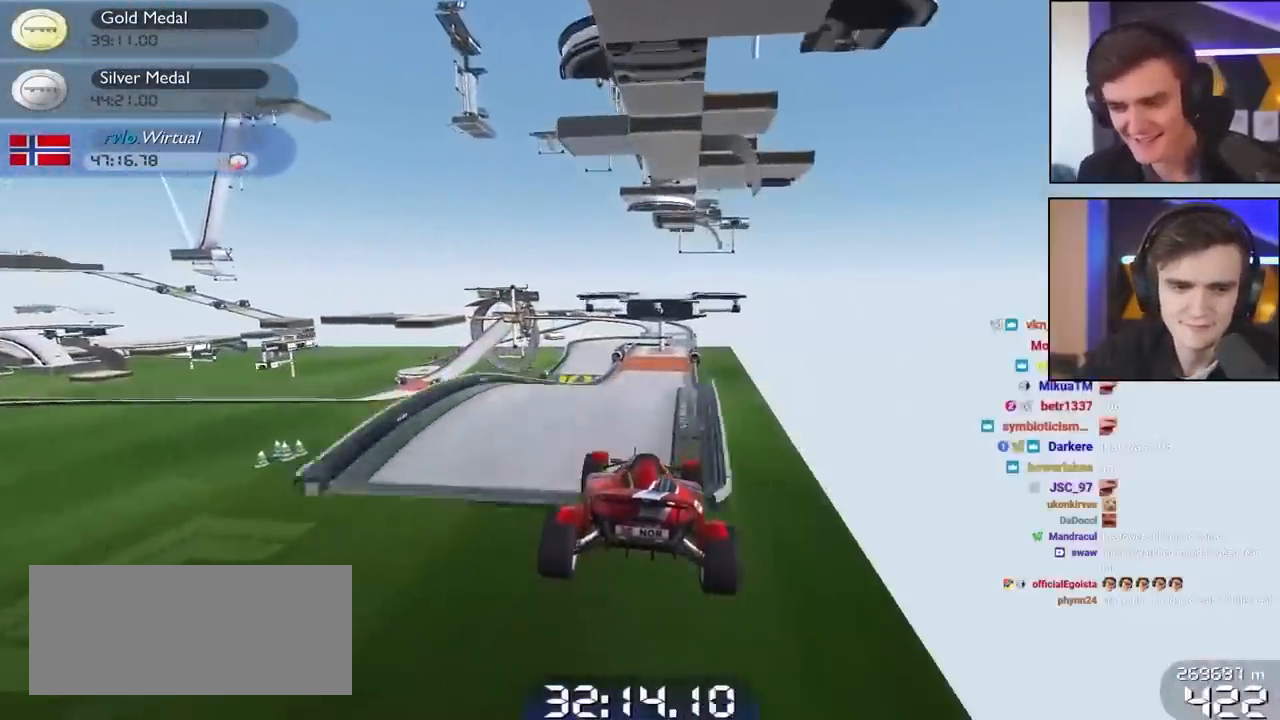
{"keys": ["up"], "events": [[67, "brake", "down"], [150, "brake", "up"]]}
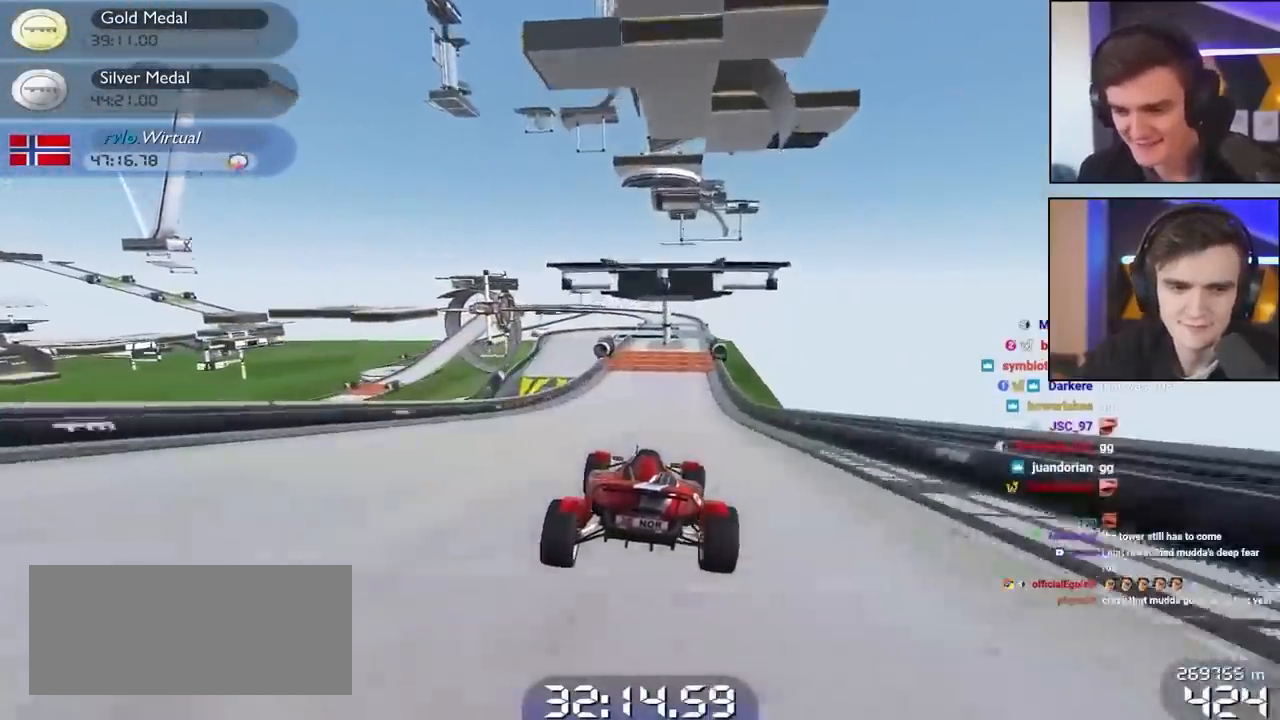
{"keys": ["up"], "events": [[117, "right", "down"], [317, "right", "up"]]}
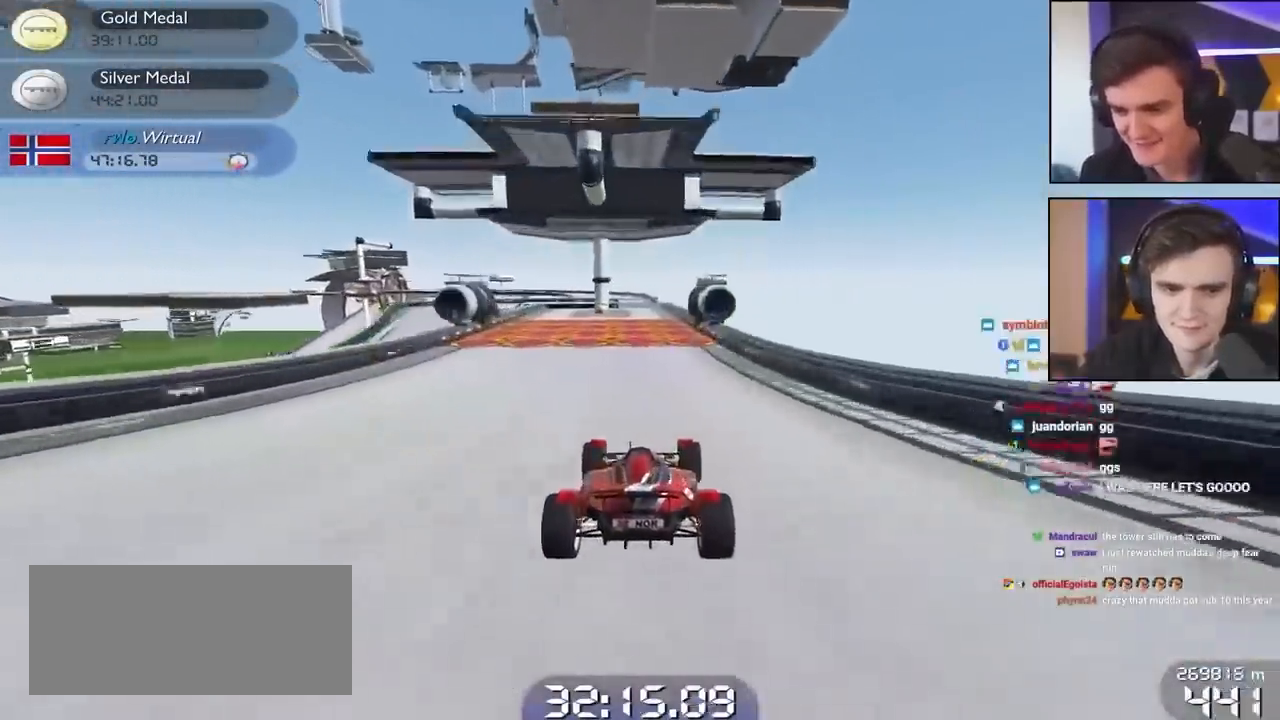
{"keys": ["up"], "events": [[367, "left", "down"], [467, "left", "up"]]}
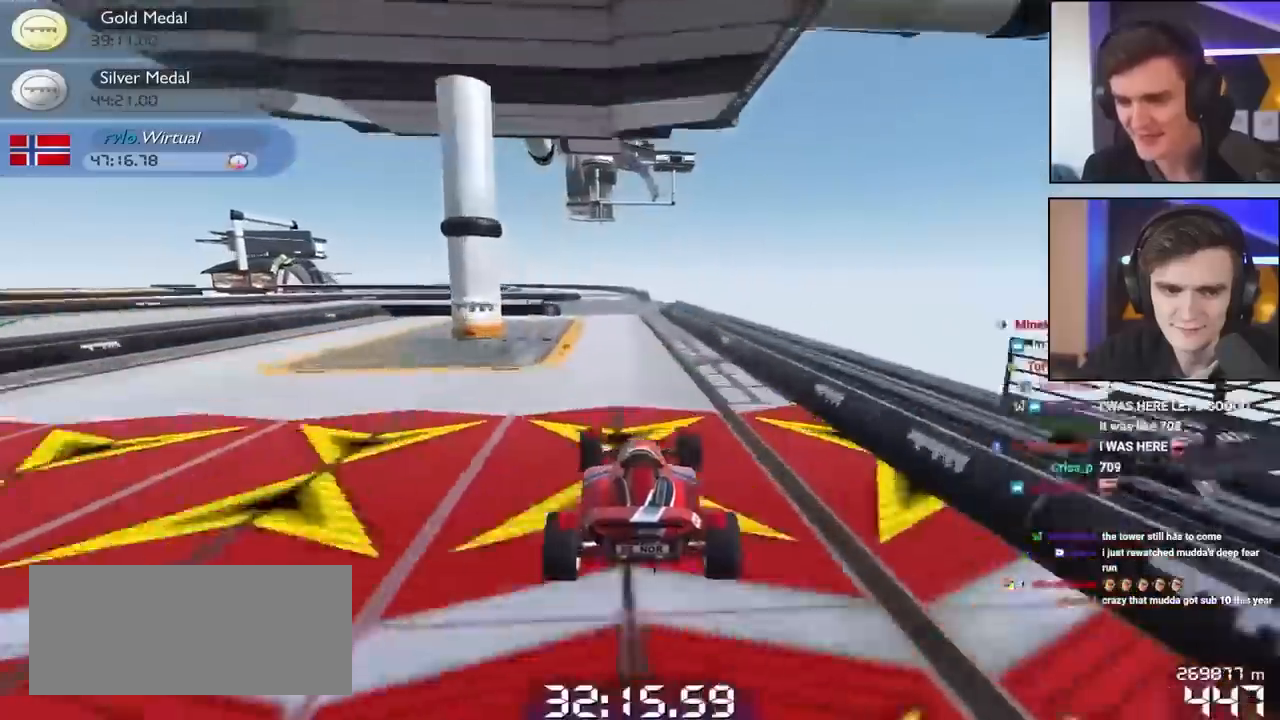
{"keys": ["left", "up"], "events": [[300, "left", "down"], [433, "left", "up"], [483, "left", "down"]]}
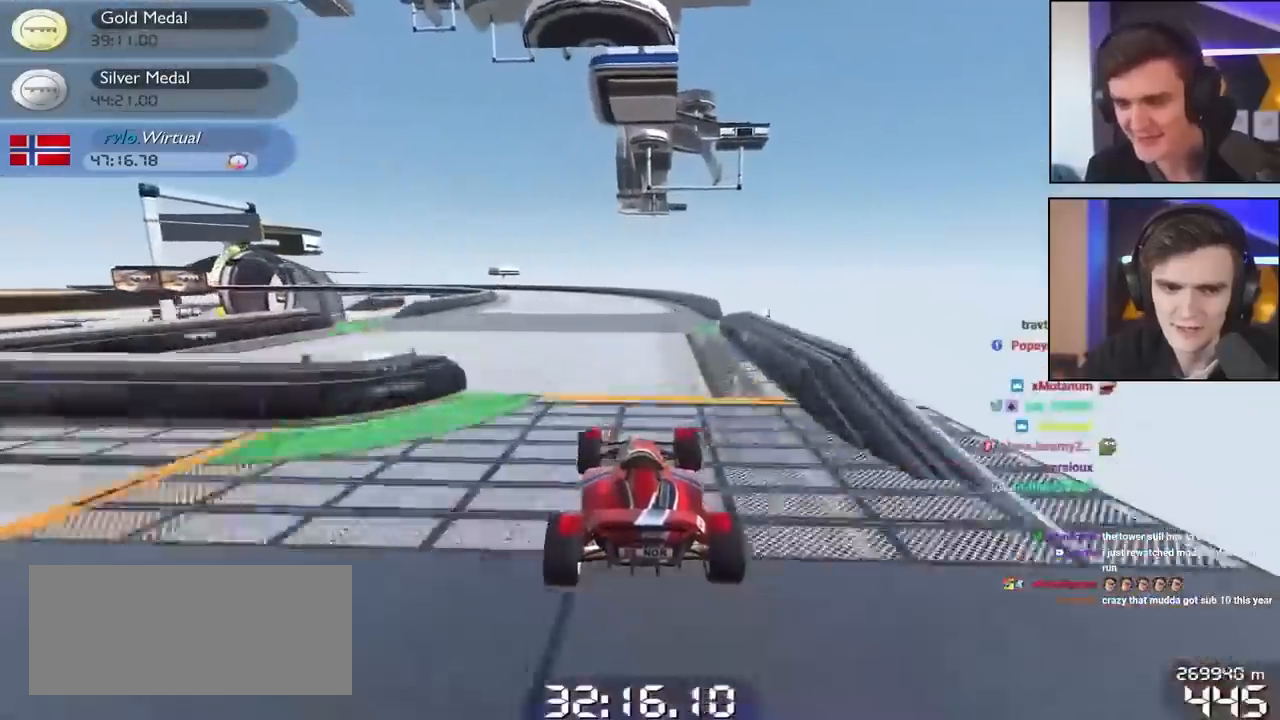
{"keys": ["left", "up"], "events": [[350, "left", "up"], [400, "left", "down"]]}
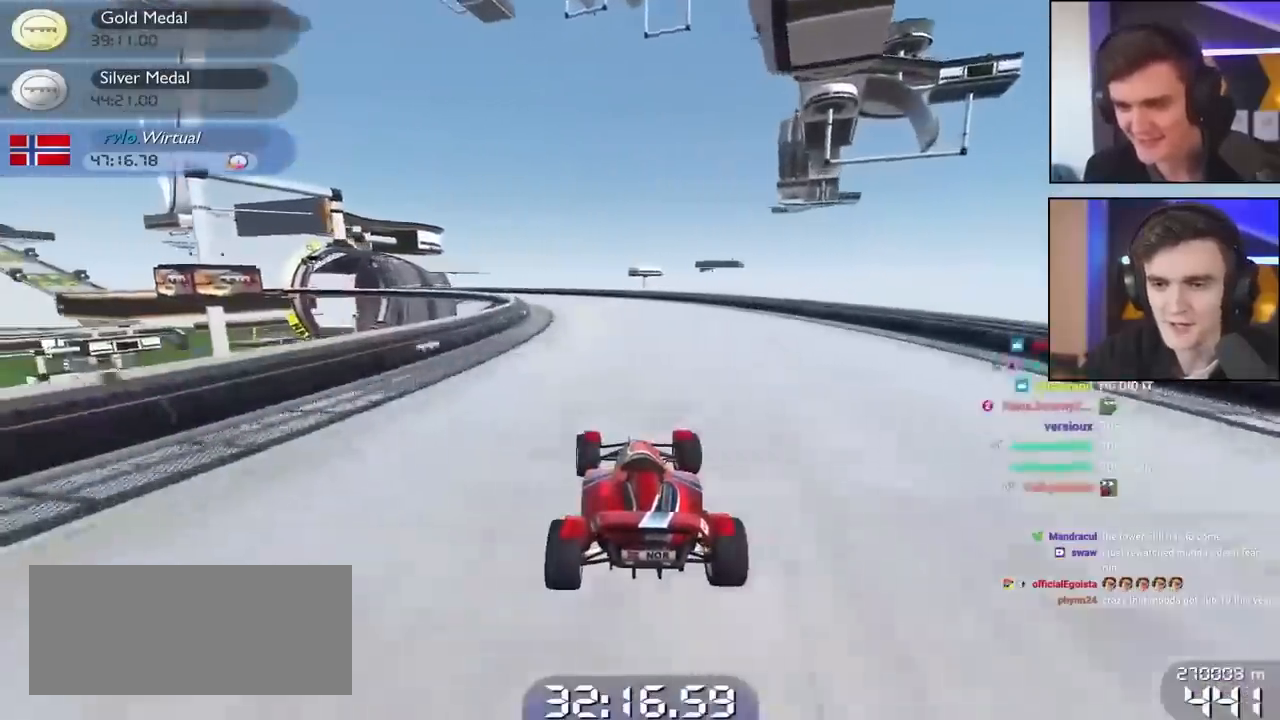
{"keys": ["left", "up"], "events": [[50, "left", "up"], [133, "left", "down"]]}
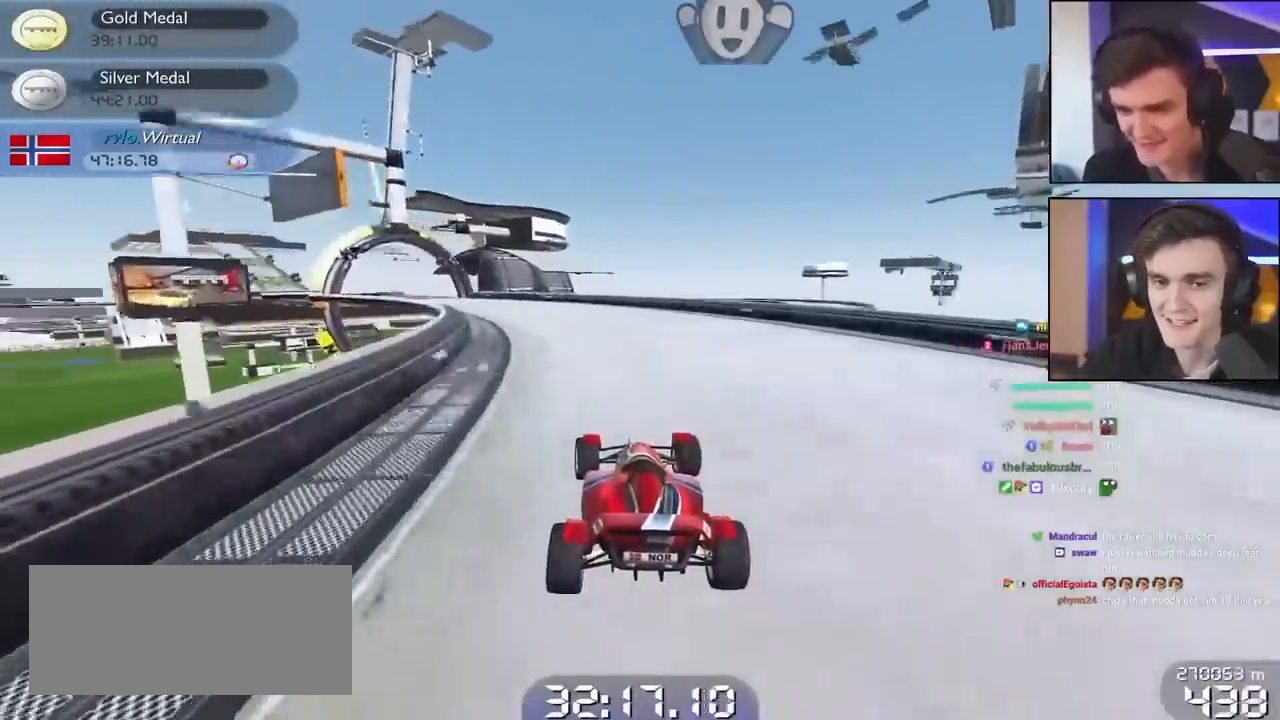
{"keys": ["left", "up"], "events": [[117, "up", "up"], [300, "up", "down"]]}
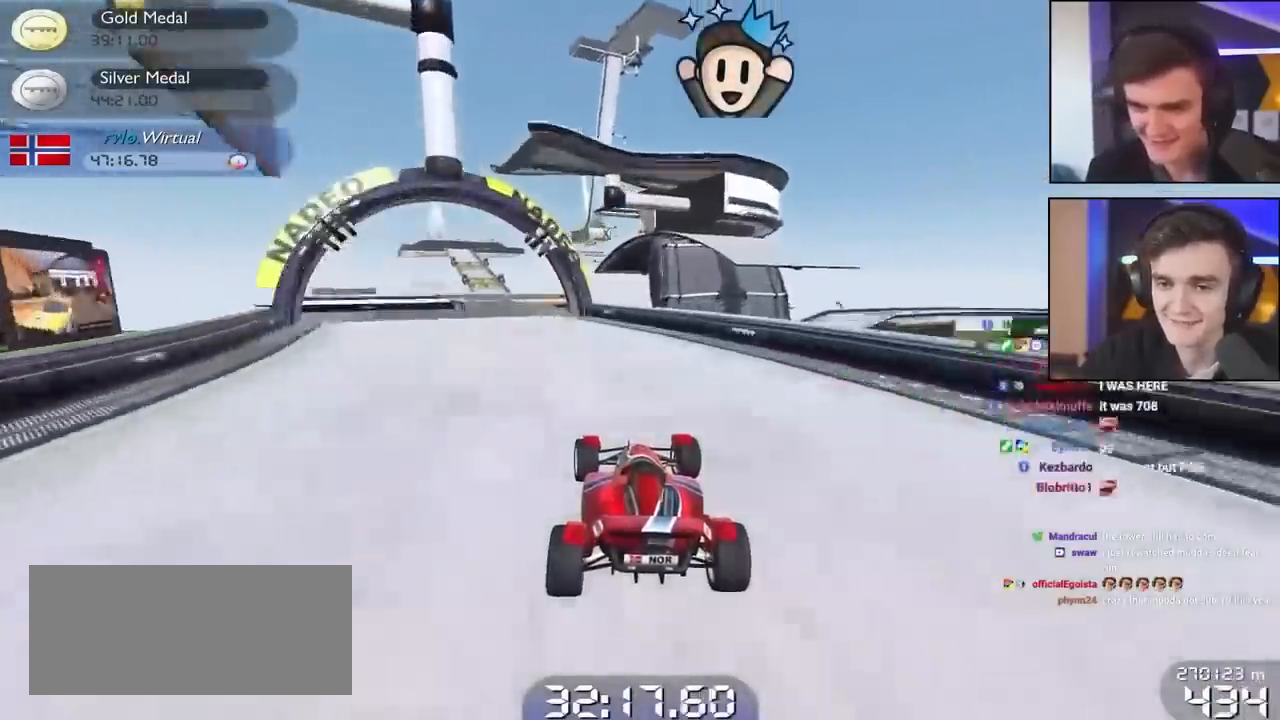
{"keys": ["right", "up"], "events": [[450, "left", "up"], [500, "right", "down"]]}
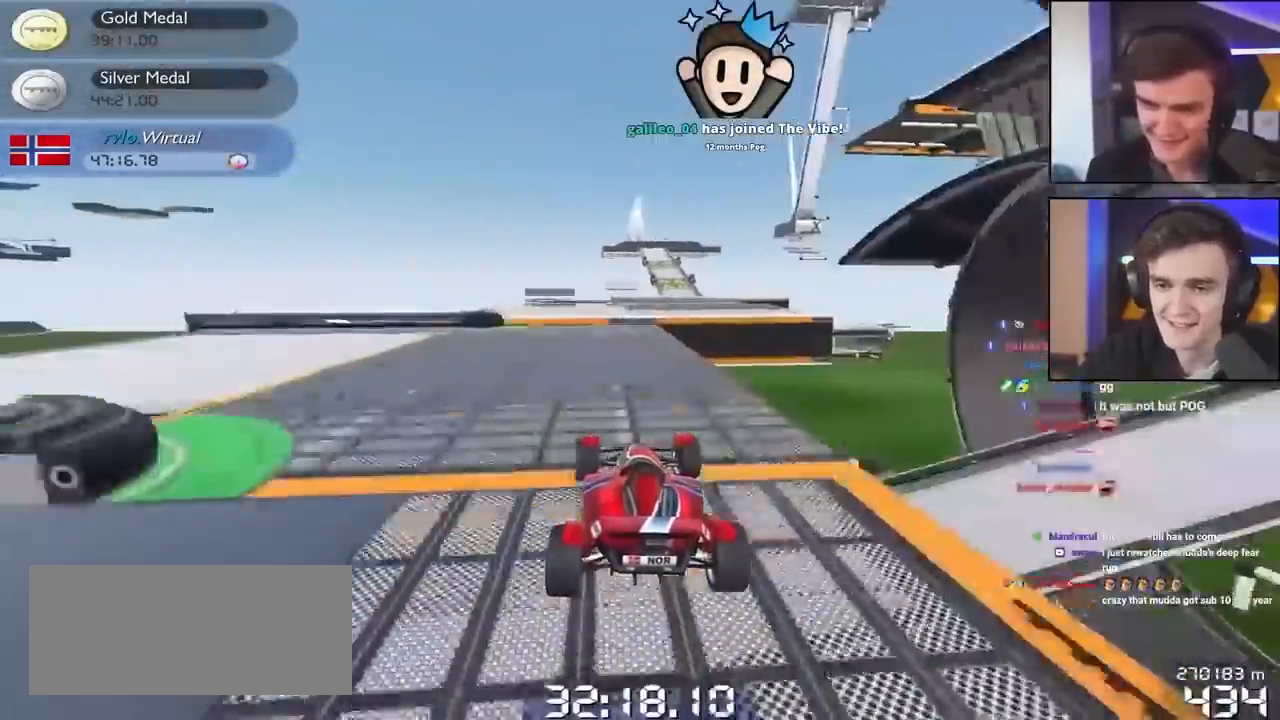
{"keys": ["up"], "events": [[183, "right", "up"]]}
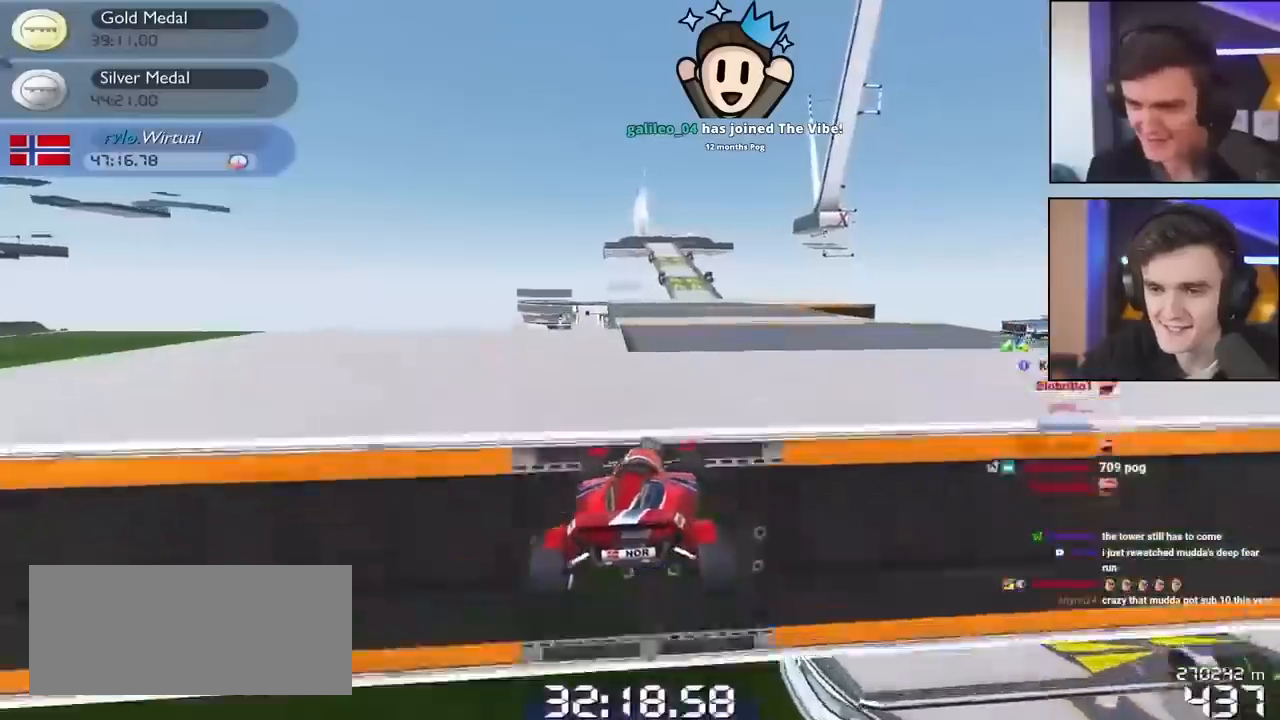
{"keys": ["up"], "events": [[33, "right", "down"], [217, "right", "up"], [317, "left", "down"], [400, "left", "up"]]}
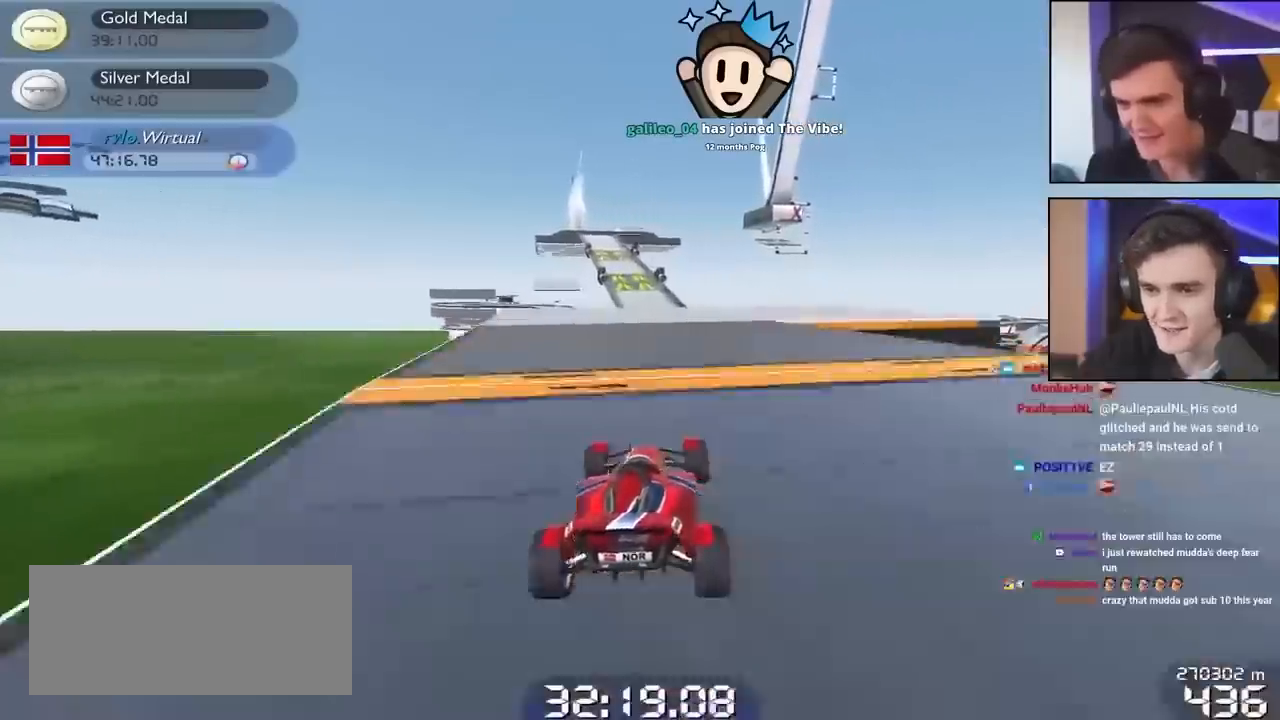
{"keys": ["up"], "events": [[233, "left", "down"], [383, "left", "up"]]}
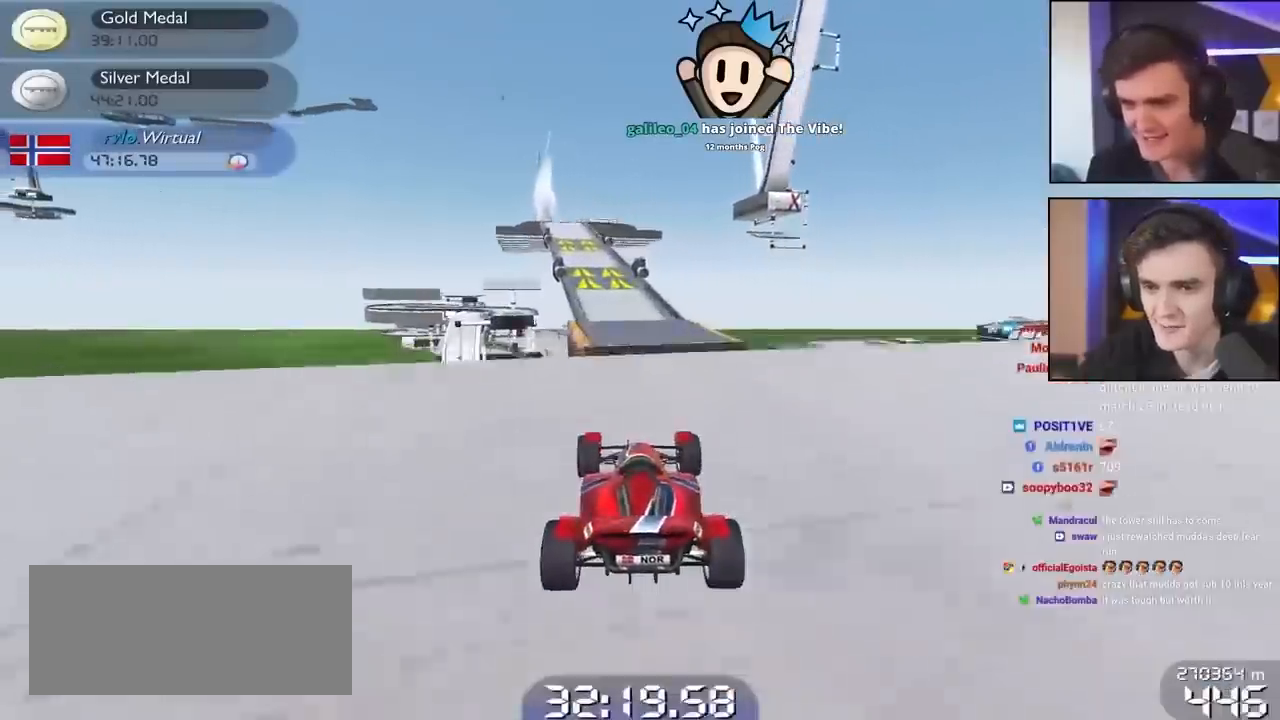
{"keys": ["up"], "events": []}
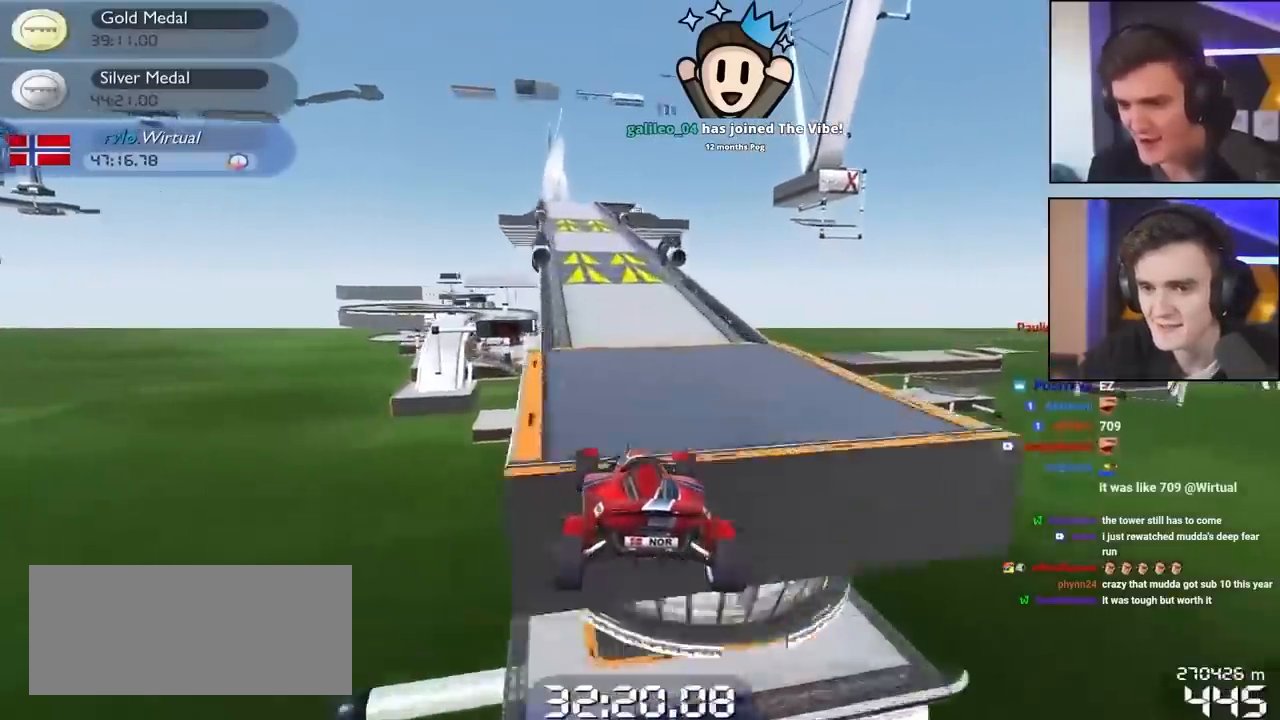
{"keys": ["up"], "events": []}
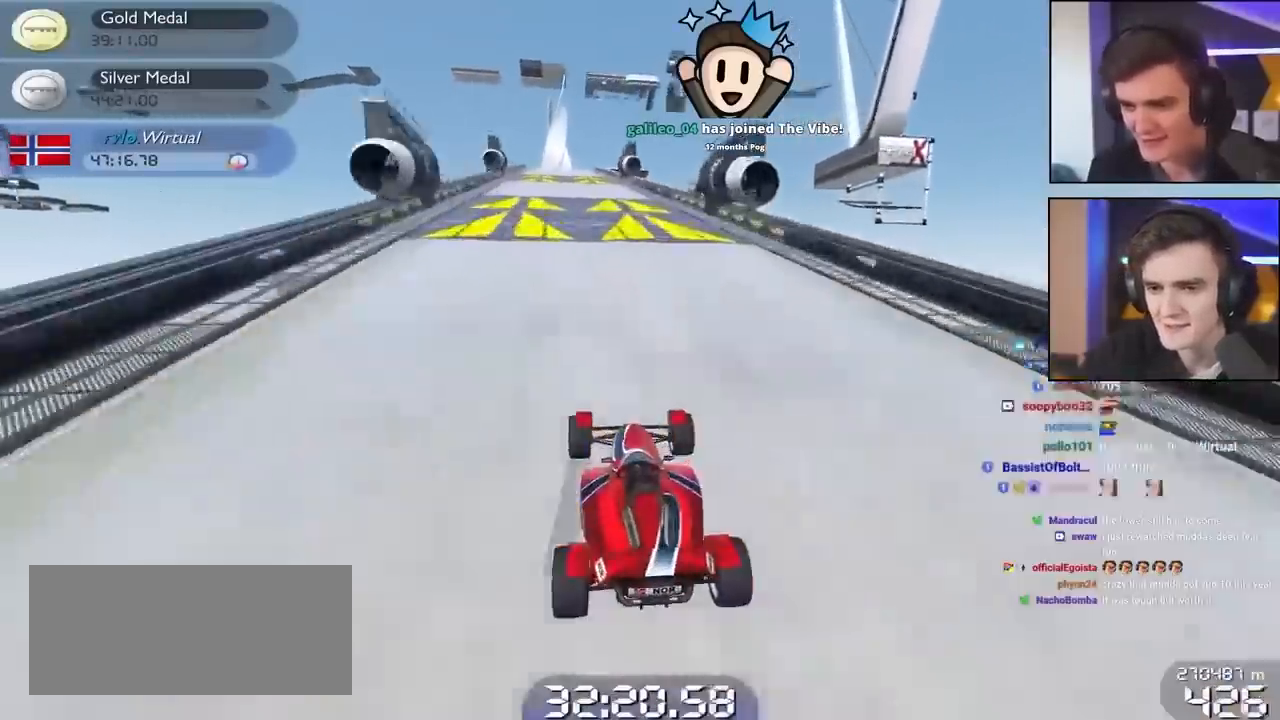
{"keys": ["up"], "events": [[233, "left", "down"], [333, "left", "up"]]}
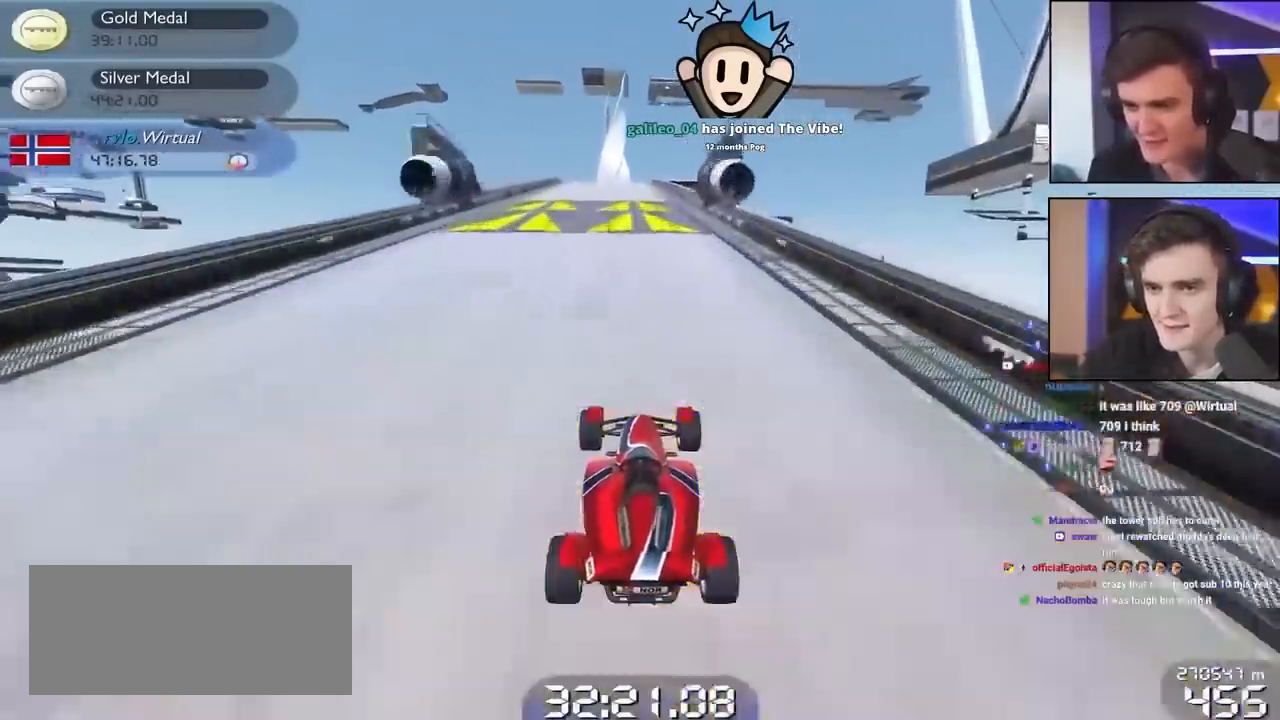
{"keys": ["up"], "events": [[17, "left", "down"], [67, "left", "up"]]}
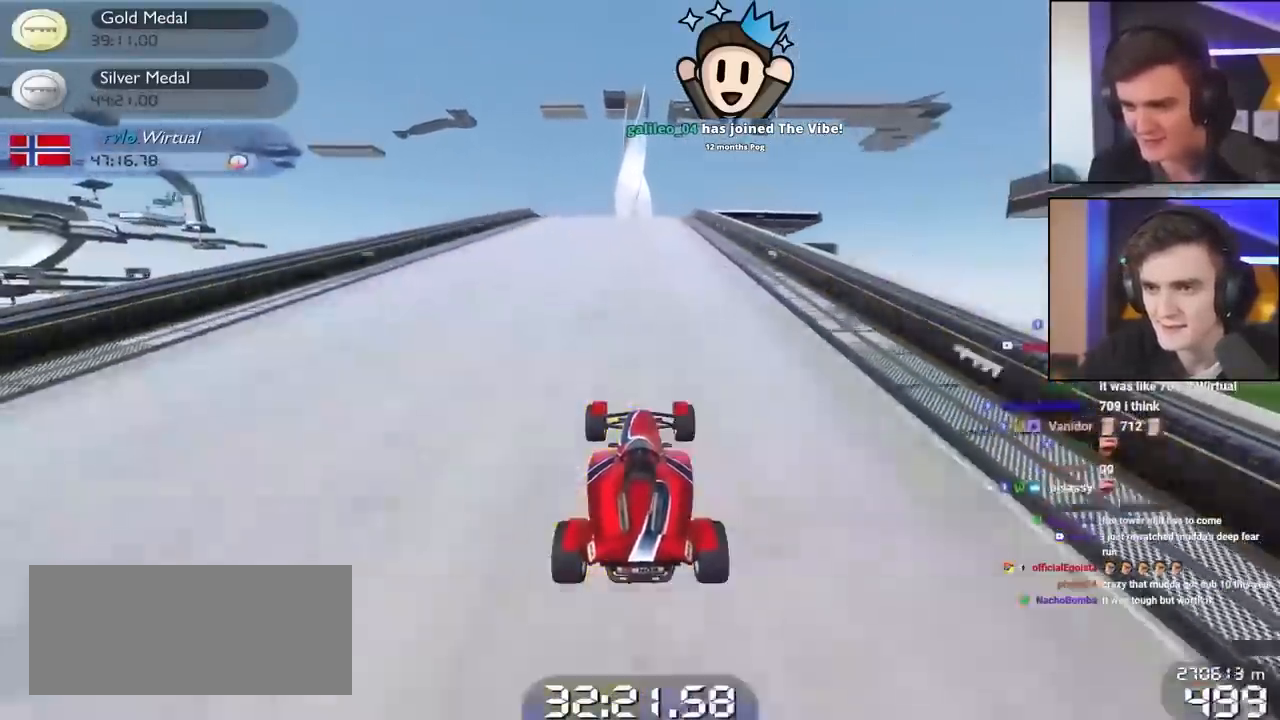
{"keys": ["up"], "events": [[350, "left", "down"], [400, "left", "up"]]}